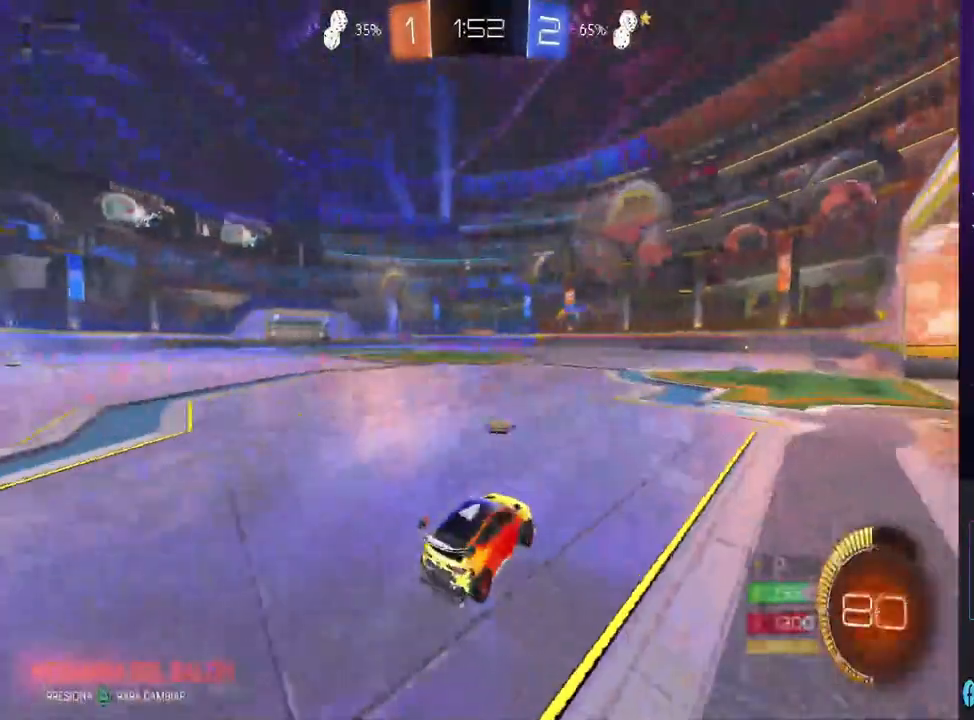
Gameplay with a controller (PlayStation layout); each line is a JSON object with the inputs held at the frame after it (dt_ms = milliseconds from this image to that frame). "events" lists button and stick changes between this image and that frame as [ms after this image, input, new state], when the widget could be followed in between.
{"dt_ms": 500, "buttons": ["CROSS", "R2"], "left_stick": "up", "right_stick": "center", "events": [[333, "left_stick", "center"], [433, "CIRCLE", "up"], [433, "left_stick", "up"], [500, "CROSS", "down"]]}
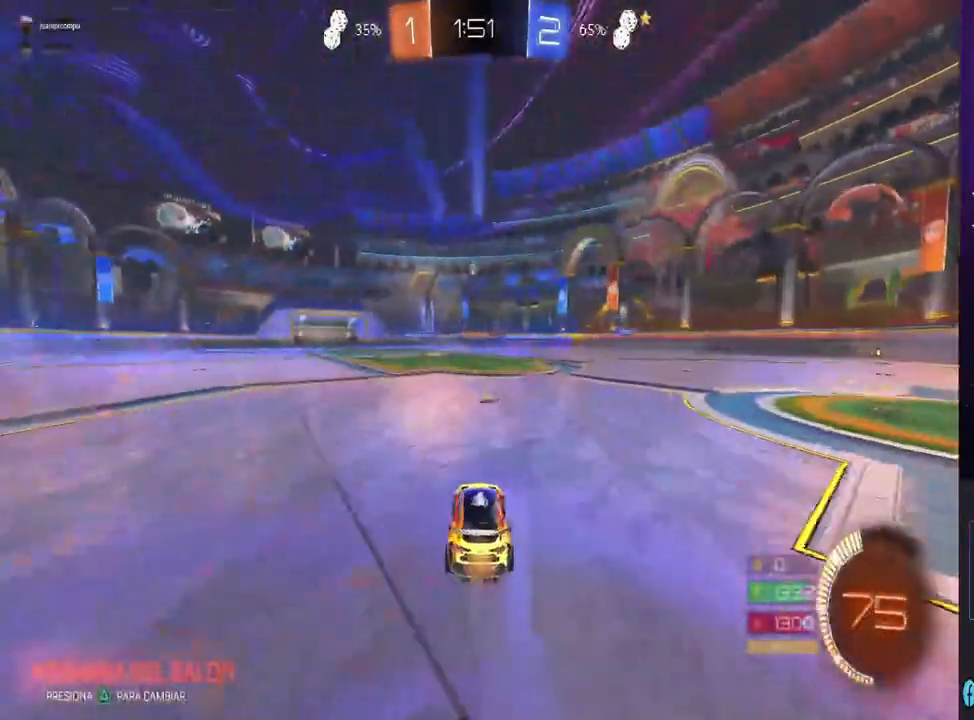
{"dt_ms": 500, "buttons": [], "left_stick": "center", "right_stick": "center", "events": [[200, "CROSS", "up"], [200, "R2", "up"], [267, "CROSS", "down"], [333, "left_stick", "center"], [367, "CROSS", "up"]]}
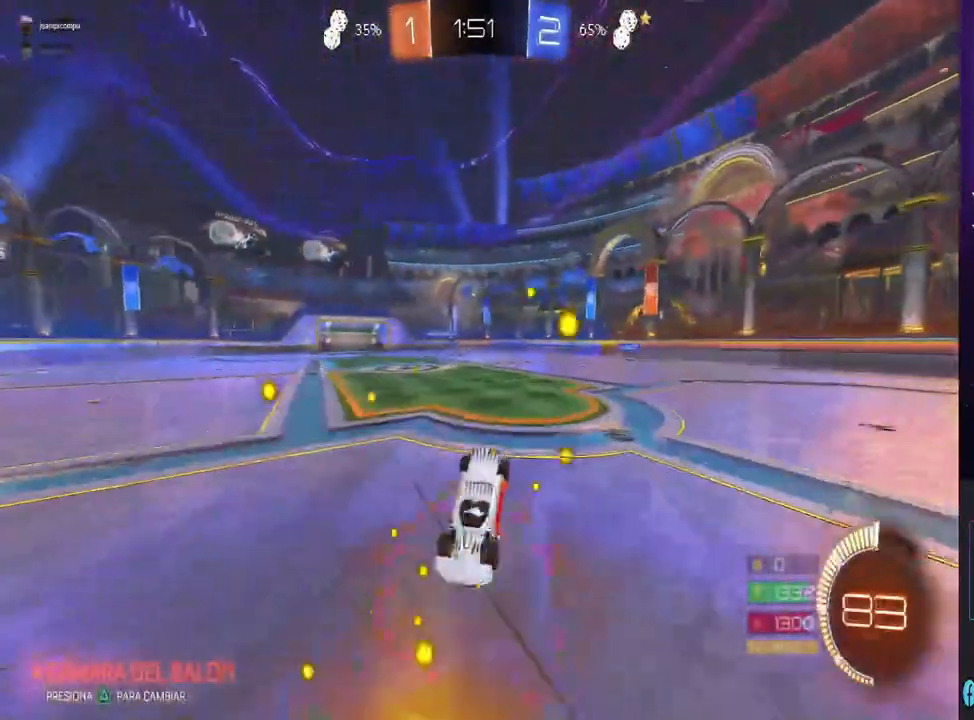
{"dt_ms": 500, "buttons": ["R2"], "left_stick": "center", "right_stick": "center", "events": [[267, "R2", "down"]]}
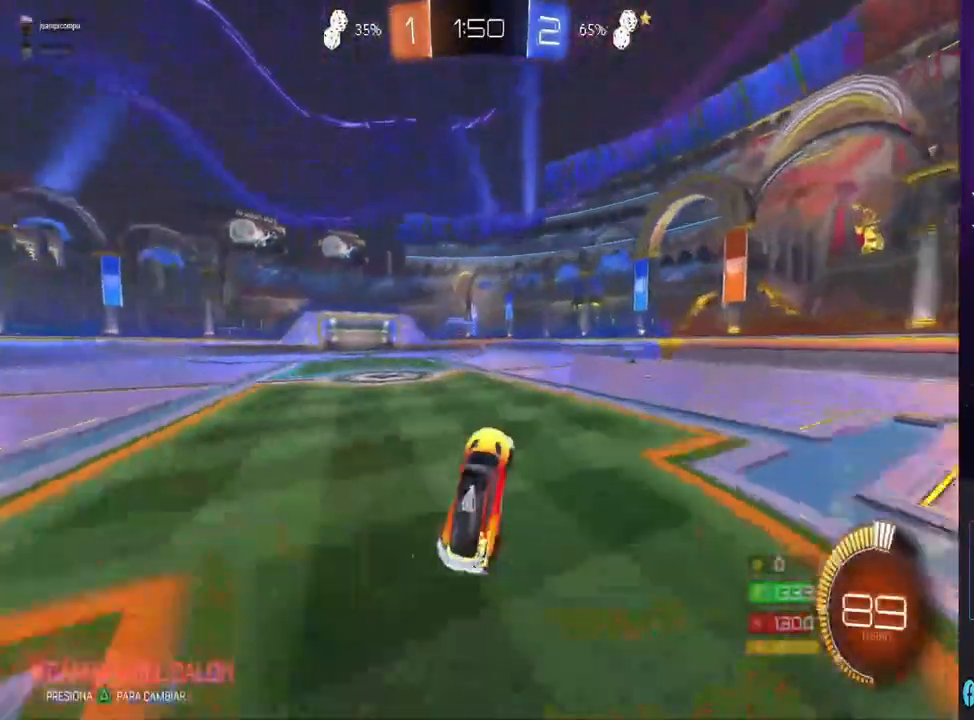
{"dt_ms": 500, "buttons": ["R2"], "left_stick": "center", "right_stick": "center", "events": []}
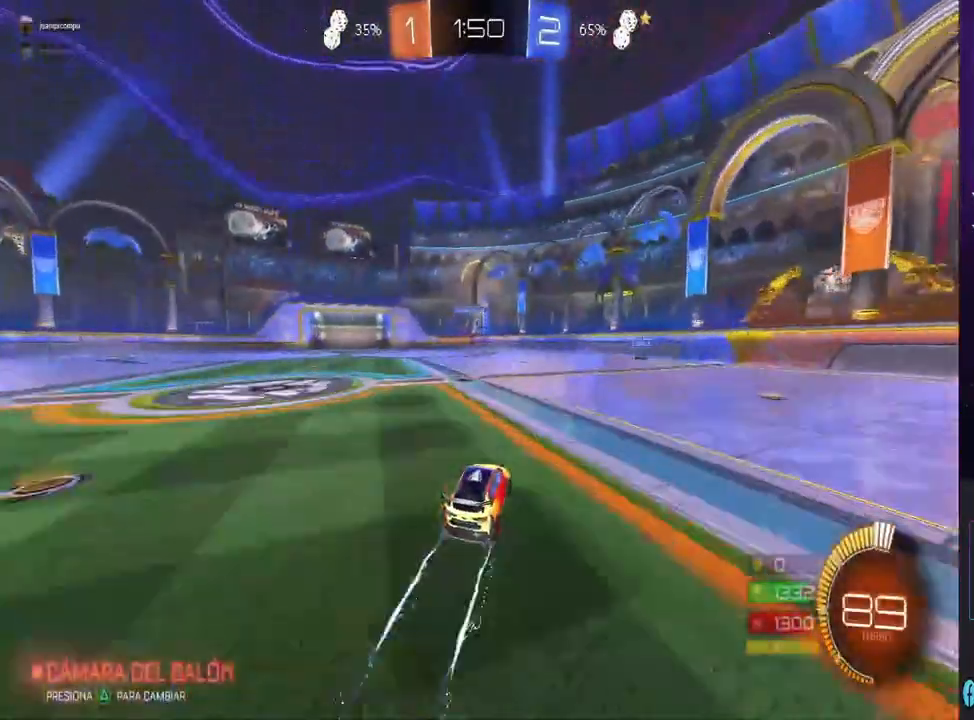
{"dt_ms": 500, "buttons": ["R2"], "left_stick": "center", "right_stick": "center", "events": [[200, "left_stick", "right"], [433, "left_stick", "center"]]}
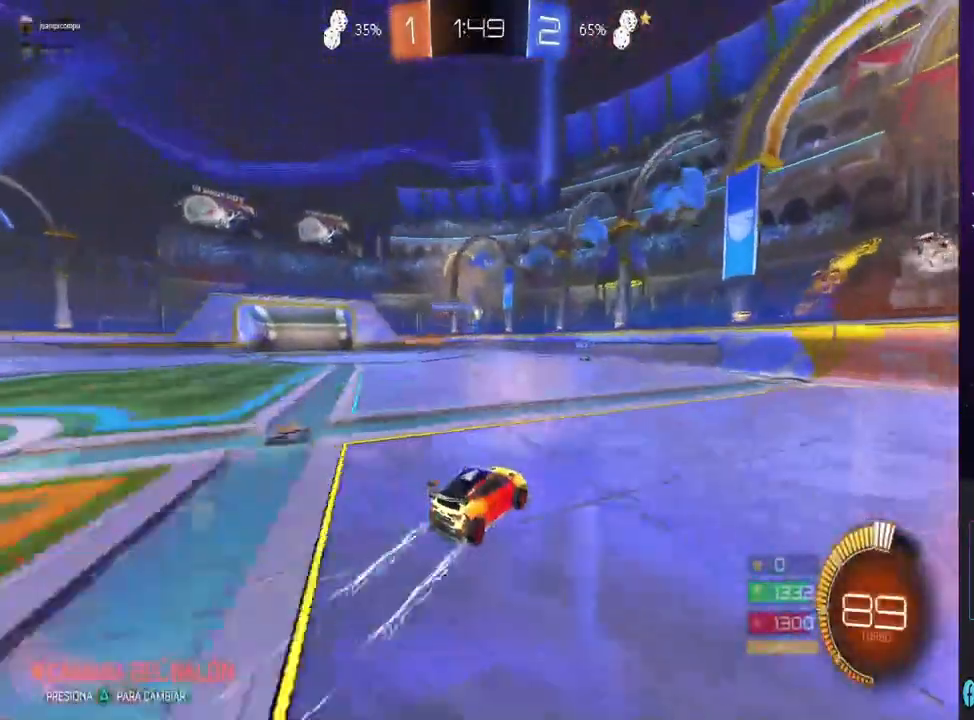
{"dt_ms": 500, "buttons": ["R2"], "left_stick": "center", "right_stick": "center", "events": [[100, "L2", "down"], [100, "R2", "up"], [100, "left_stick", "left"], [267, "R2", "down"], [333, "L2", "up"], [433, "left_stick", "center"]]}
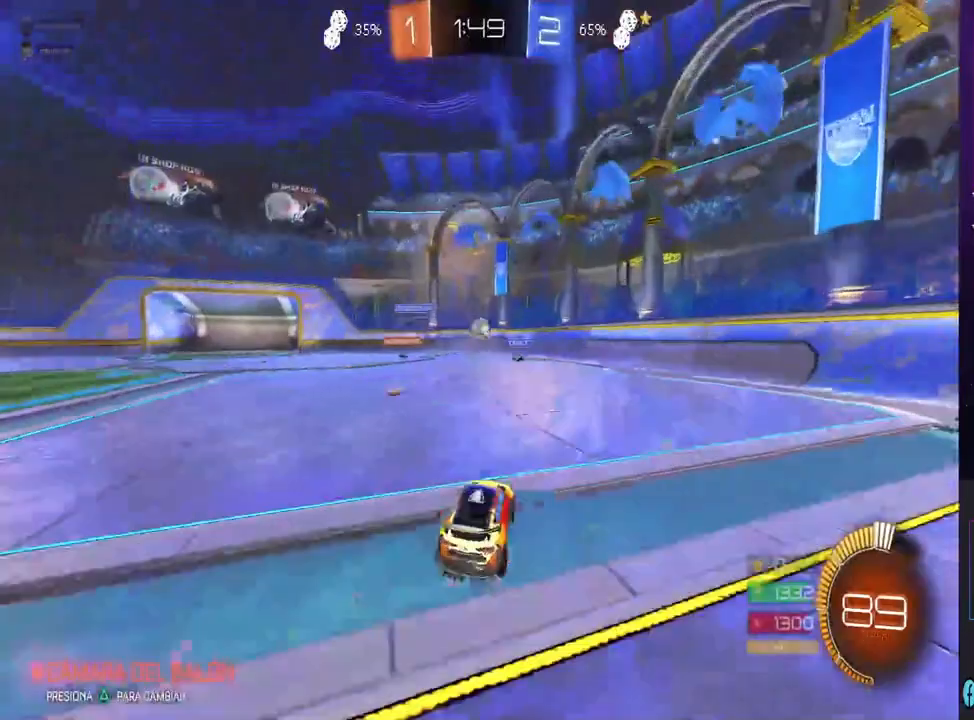
{"dt_ms": 500, "buttons": ["CIRCLE", "R2"], "left_stick": "center", "right_stick": "center", "events": [[133, "left_stick", "left"], [367, "CIRCLE", "down"], [400, "left_stick", "center"]]}
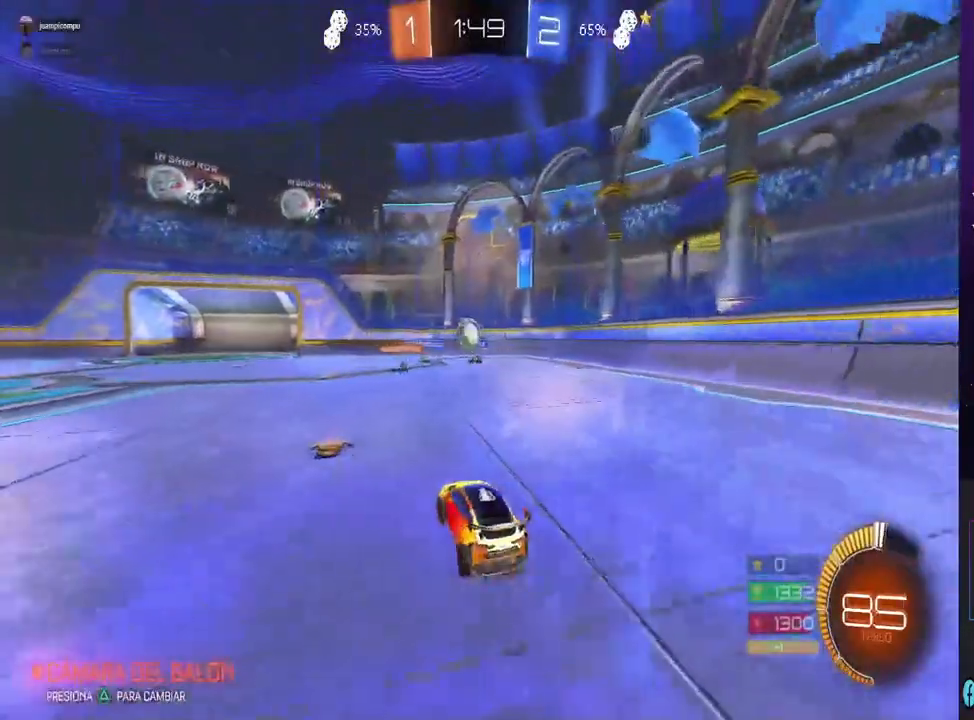
{"dt_ms": 500, "buttons": ["CIRCLE", "R2"], "left_stick": "center", "right_stick": "center", "events": [[33, "left_stick", "left"], [167, "left_stick", "center"], [267, "CIRCLE", "up"], [267, "left_stick", "down"], [433, "CIRCLE", "down"], [433, "left_stick", "center"]]}
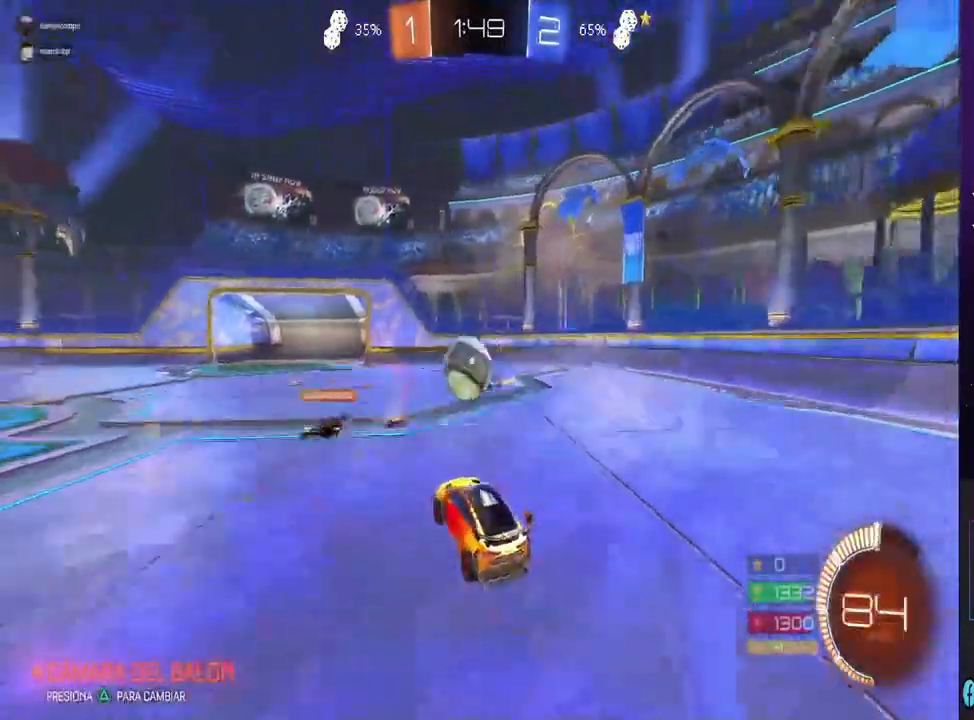
{"dt_ms": 500, "buttons": ["CROSS"], "left_stick": "center", "right_stick": "center", "events": [[67, "CIRCLE", "up"], [100, "left_stick", "up-left"], [133, "R2", "up"], [267, "CROSS", "down"], [400, "left_stick", "center"]]}
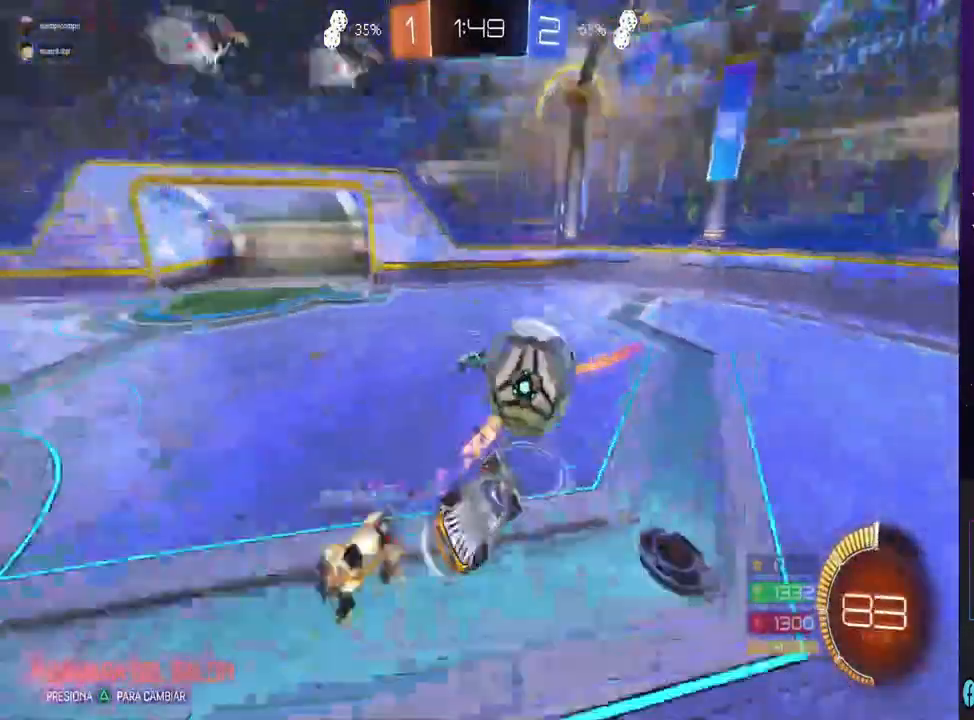
{"dt_ms": 500, "buttons": [], "left_stick": "center", "right_stick": "center", "events": [[133, "CROSS", "up"]]}
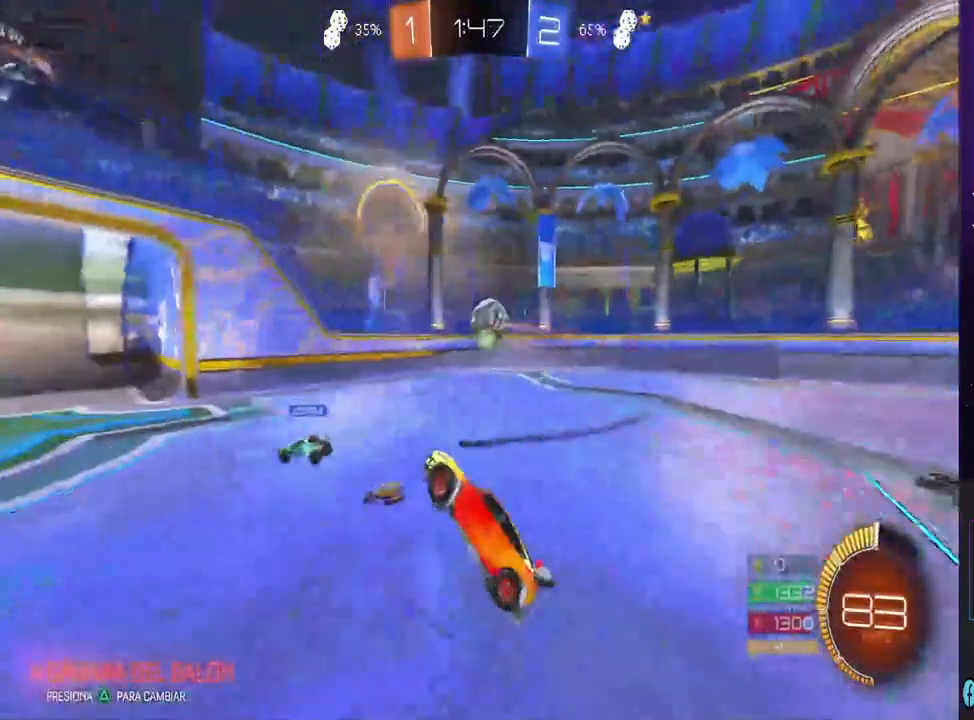
{"dt_ms": 500, "buttons": ["CIRCLE", "R2"], "left_stick": "right", "right_stick": "center", "events": [[33, "left_stick", "right"], [100, "SQUARE", "down"], [300, "R2", "down"], [333, "SQUARE", "up"], [400, "CIRCLE", "down"]]}
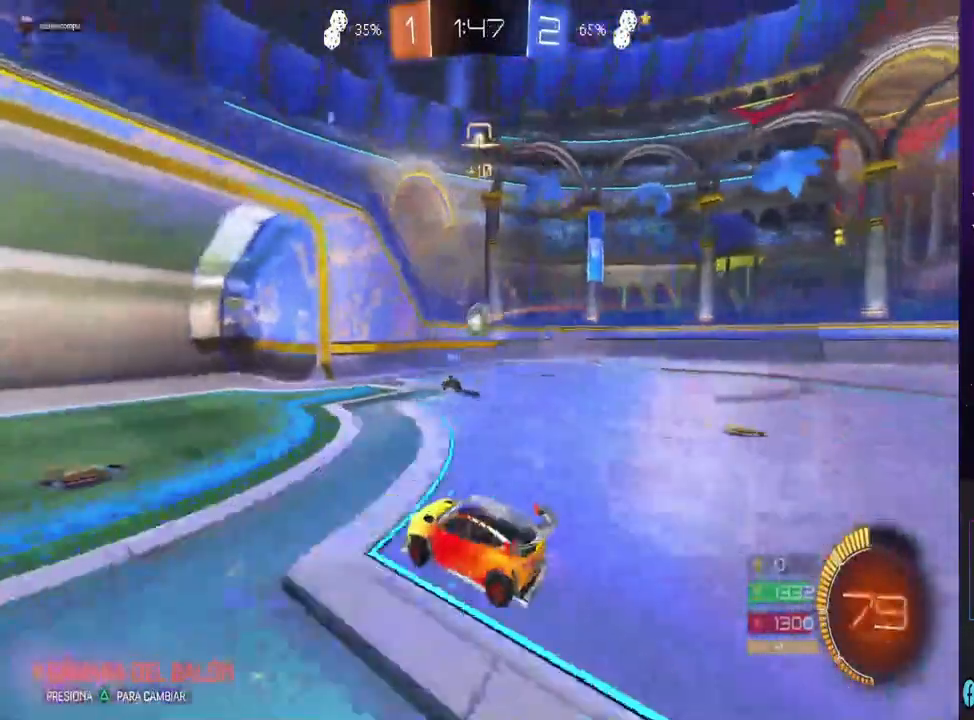
{"dt_ms": 500, "buttons": ["CIRCLE", "R2"], "left_stick": "right", "right_stick": "center", "events": []}
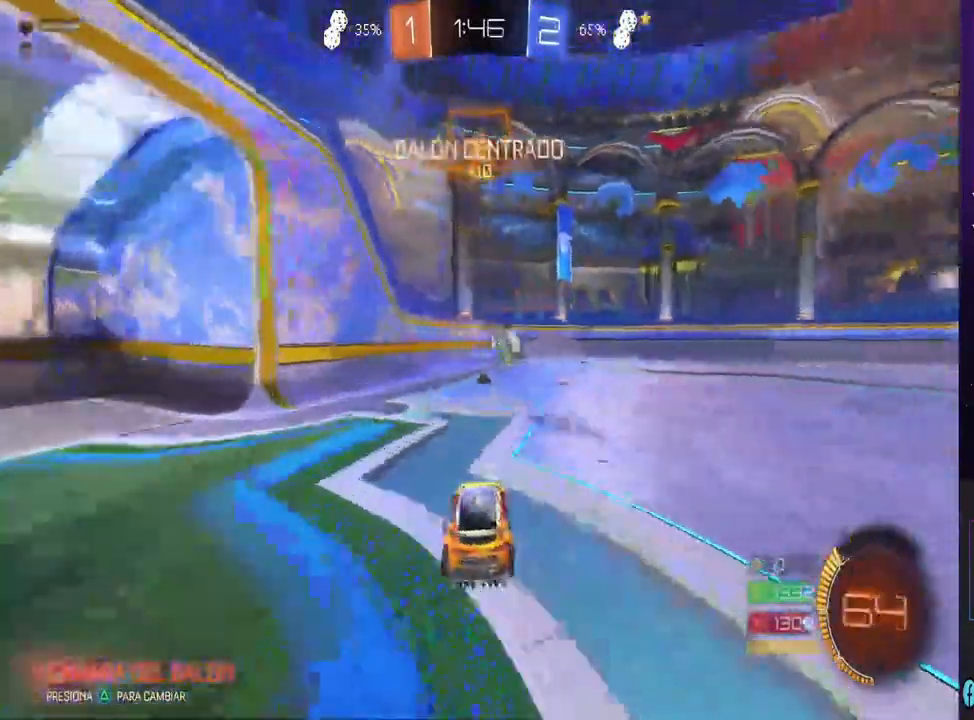
{"dt_ms": 500, "buttons": ["CIRCLE", "R2"], "left_stick": "center", "right_stick": "center", "events": [[100, "left_stick", "center"], [267, "left_stick", "right"], [433, "left_stick", "center"]]}
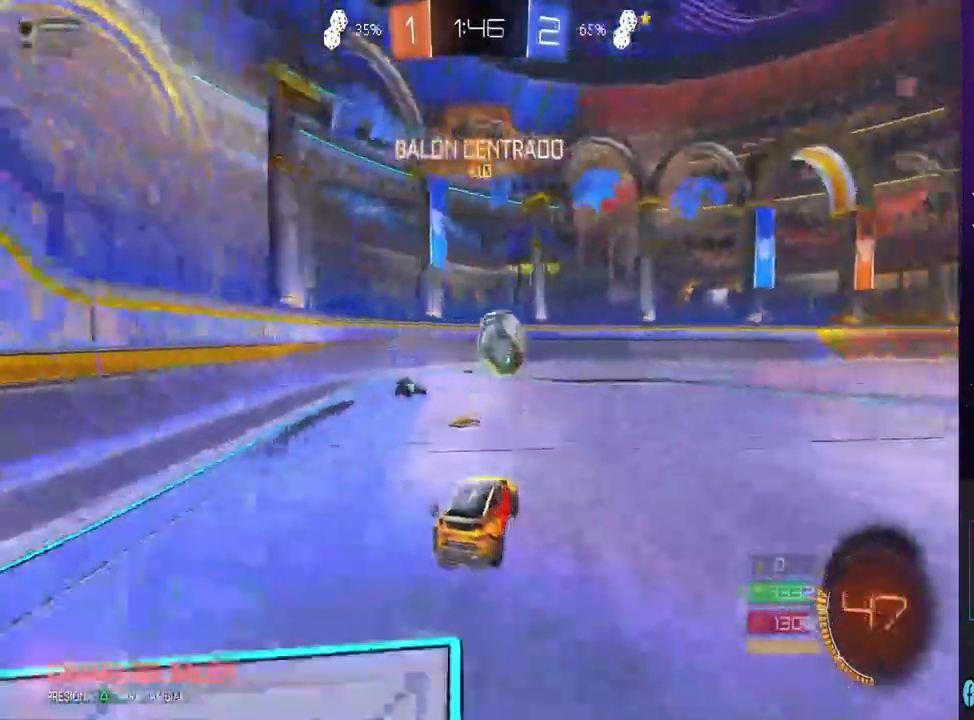
{"dt_ms": 500, "buttons": ["CROSS"], "left_stick": "up-right", "right_stick": "center", "events": [[100, "left_stick", "left"], [300, "CIRCLE", "up"], [333, "left_stick", "up-right"], [367, "CROSS", "down"], [433, "R2", "up"]]}
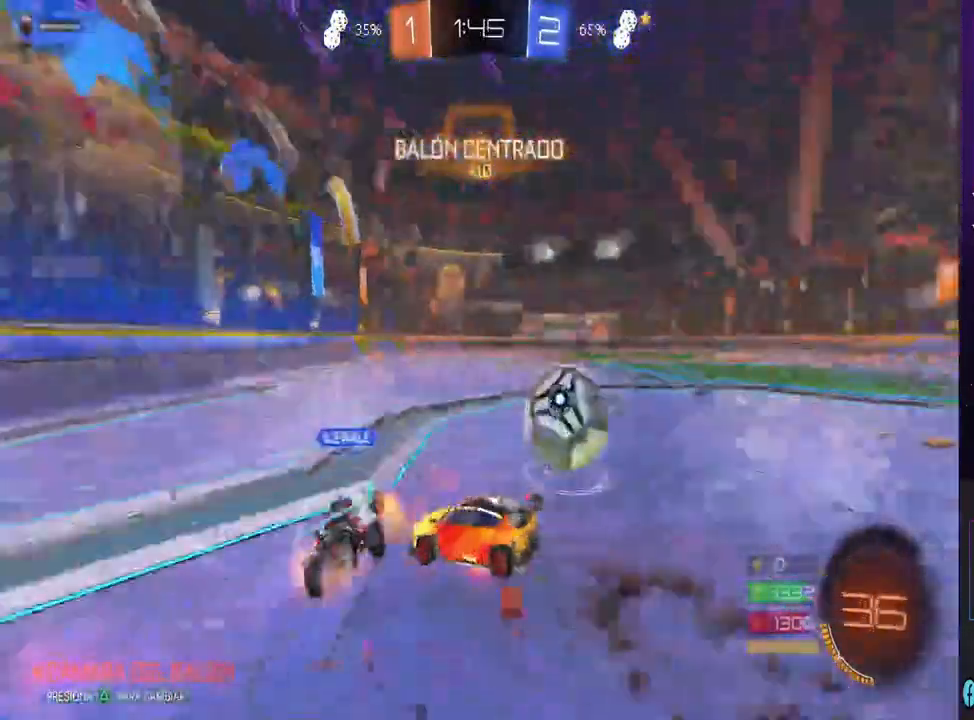
{"dt_ms": 1000, "buttons": ["R2"], "left_stick": "right", "right_stick": "center", "events": [[33, "CROSS", "up"], [100, "CROSS", "down"], [167, "left_stick", "center"], [267, "L1", "down"], [267, "left_stick", "right"], [300, "CROSS", "up"], [400, "left_stick", "center"], [667, "R2", "down"], [867, "L1", "up"], [867, "left_stick", "right"]]}
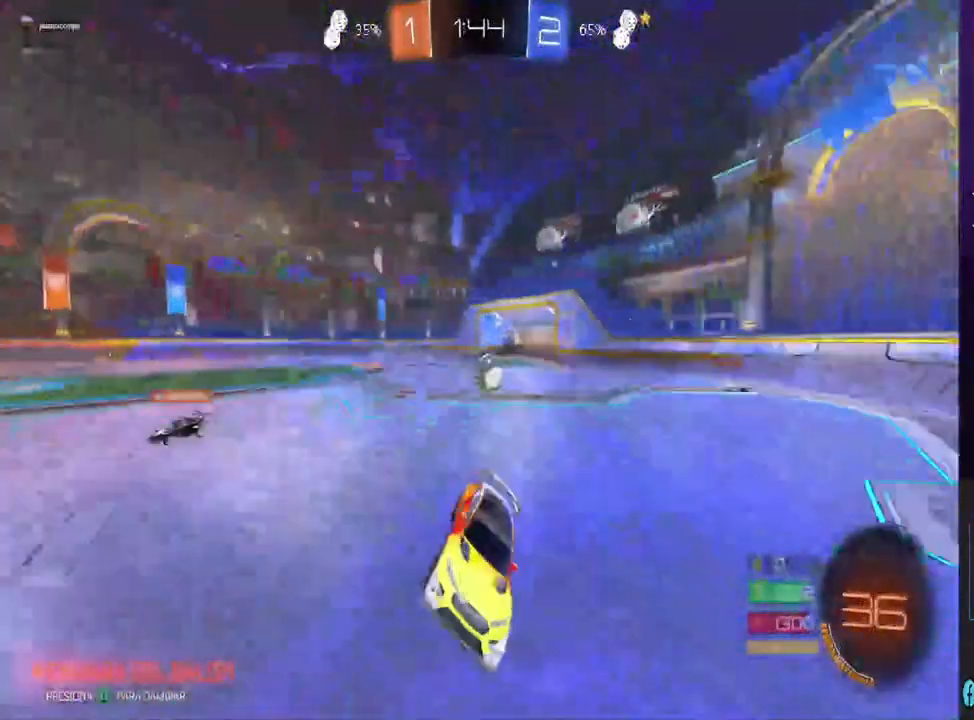
{"dt_ms": 500, "buttons": ["R2"], "left_stick": "center", "right_stick": "center", "events": [[300, "left_stick", "center"]]}
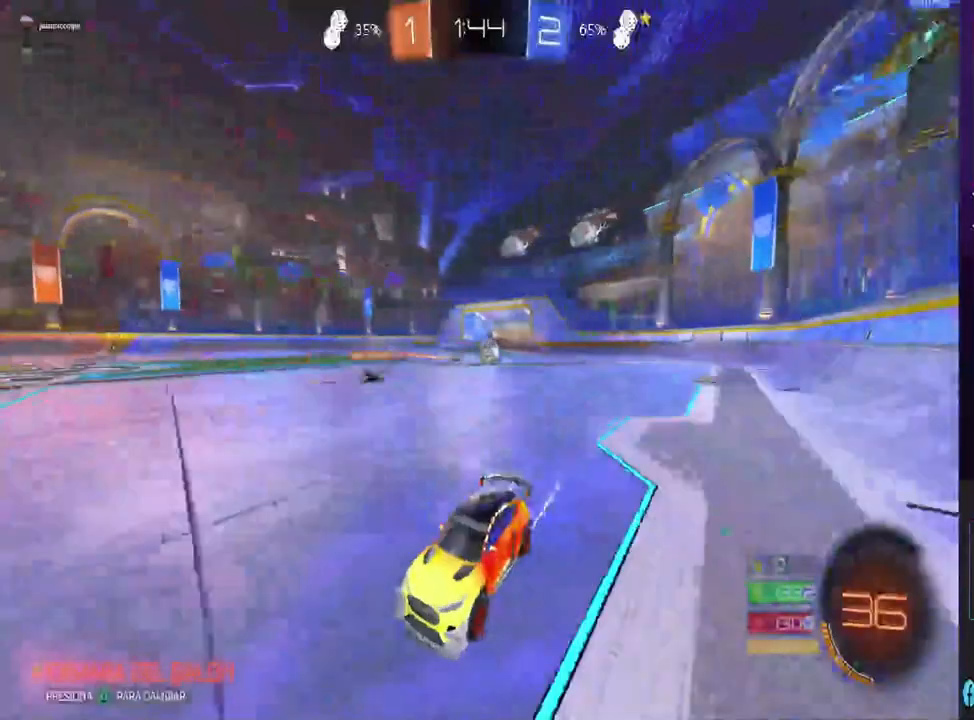
{"dt_ms": 500, "buttons": ["R2"], "left_stick": "center", "right_stick": "center", "events": [[33, "left_stick", "right"], [167, "left_stick", "left"], [400, "left_stick", "center"]]}
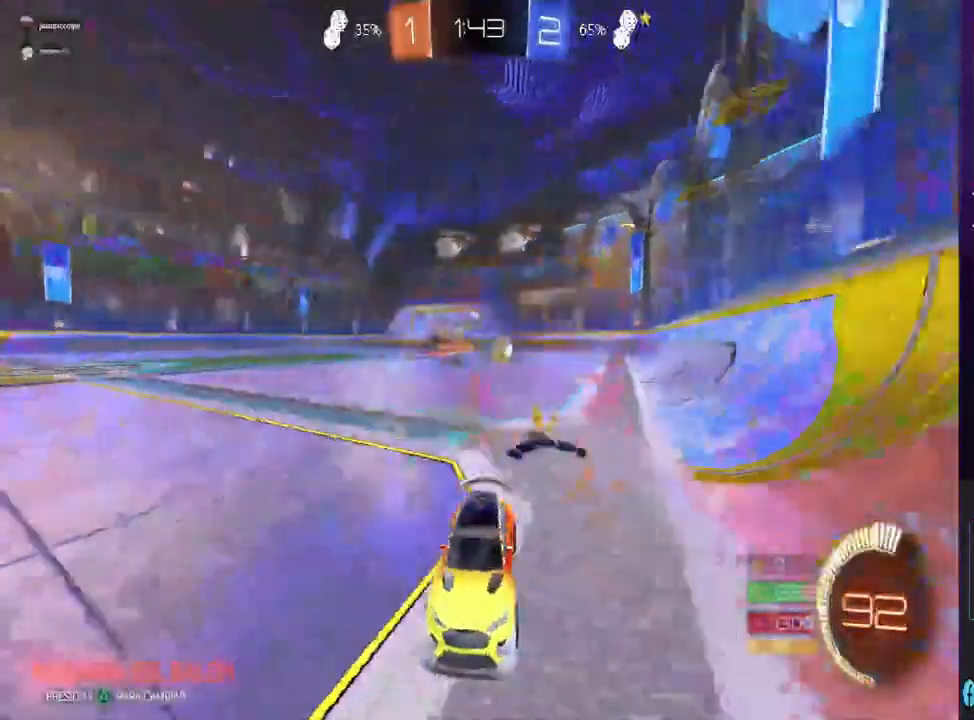
{"dt_ms": 500, "buttons": ["R2"], "left_stick": "left", "right_stick": "center", "events": [[233, "left_stick", "left"], [300, "SQUARE", "down"], [433, "SQUARE", "up"]]}
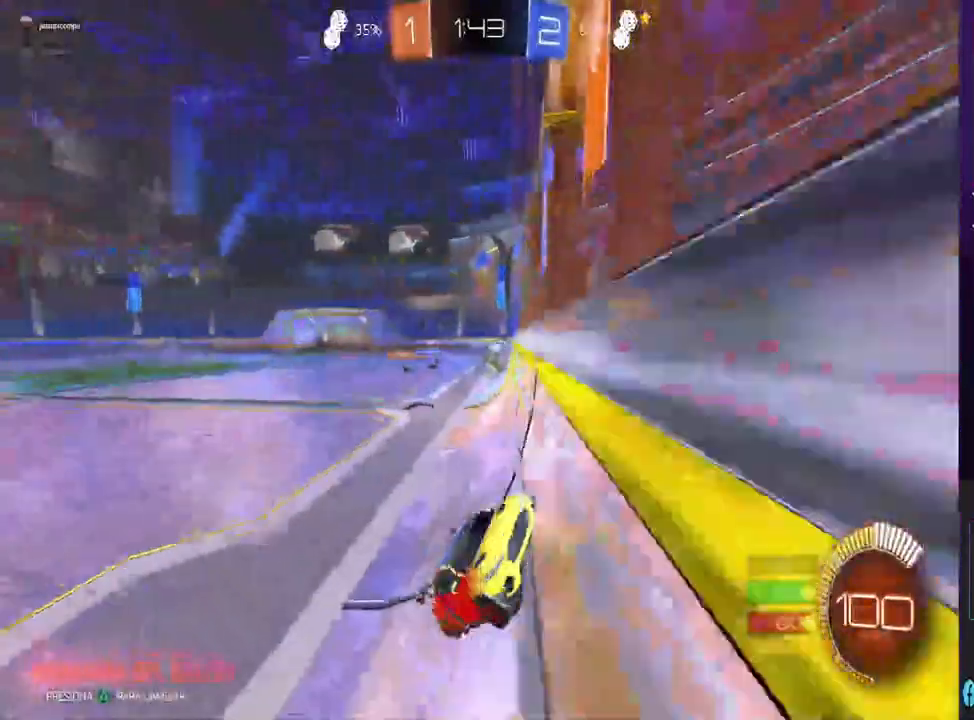
{"dt_ms": 500, "buttons": ["CIRCLE", "R2"], "left_stick": "left", "right_stick": "center", "events": [[267, "CIRCLE", "down"]]}
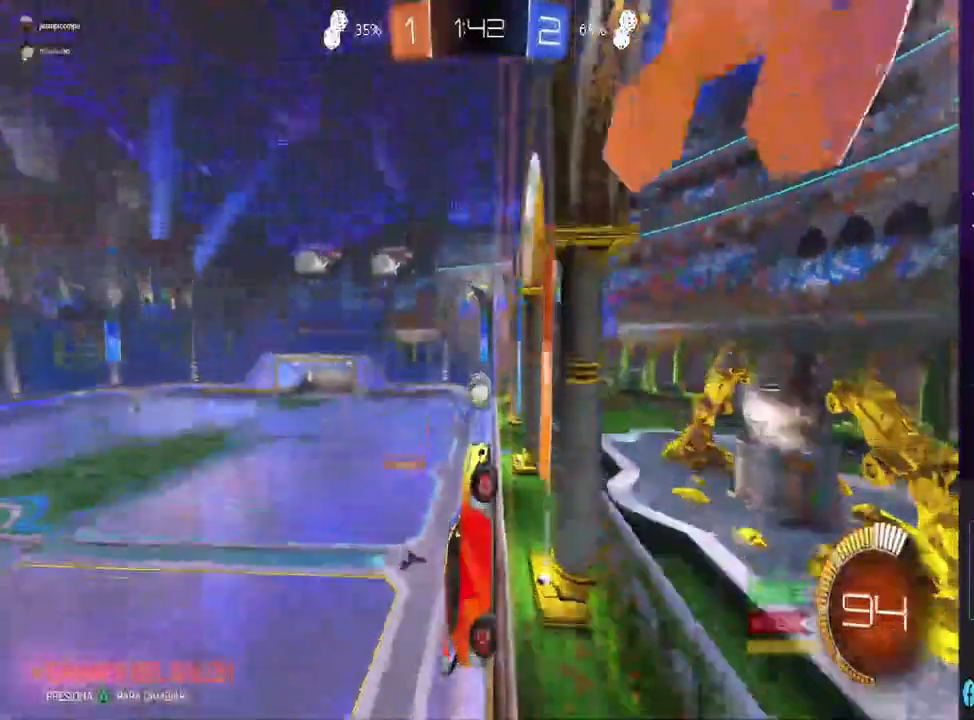
{"dt_ms": 1000, "buttons": ["CROSS"], "left_stick": "left", "right_stick": "center"}